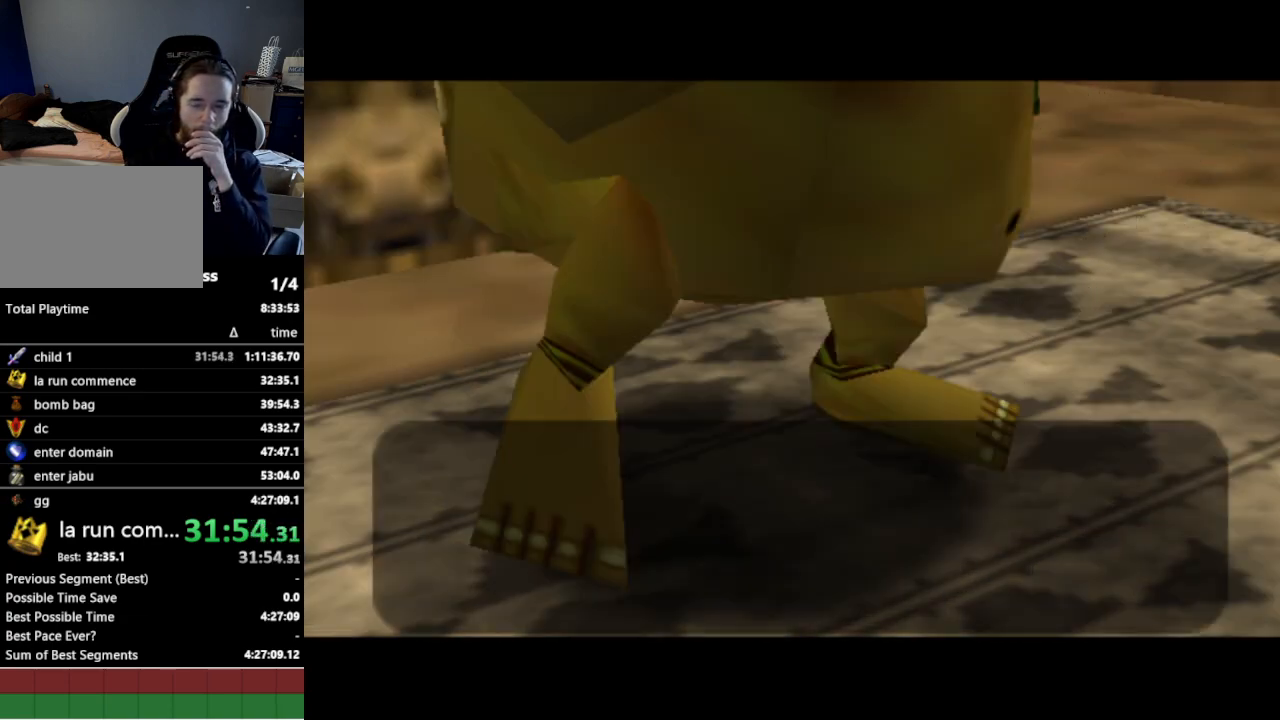
Gameplay with a controller (Nintendo layout); each line is a JSON object with the inputs held at the frame after it. "events" lists button and stick changes between this image and that frame as [ms after this image, input, new state], when the widget could be followed in between. Not read: L3 R3.
{"buttons": [], "left_stick": "center", "right_stick": "center", "events": [[433, "B", "down"], [467, "B", "up"]]}
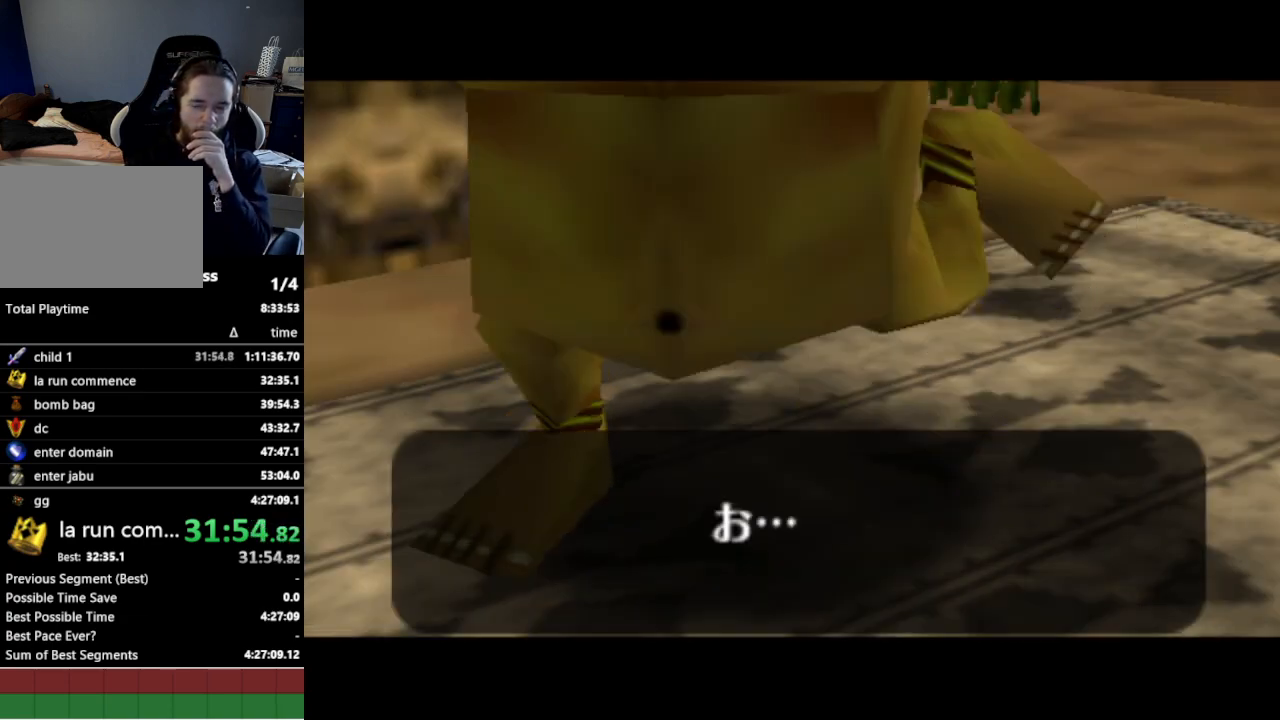
{"buttons": [], "left_stick": "center", "right_stick": "center", "events": []}
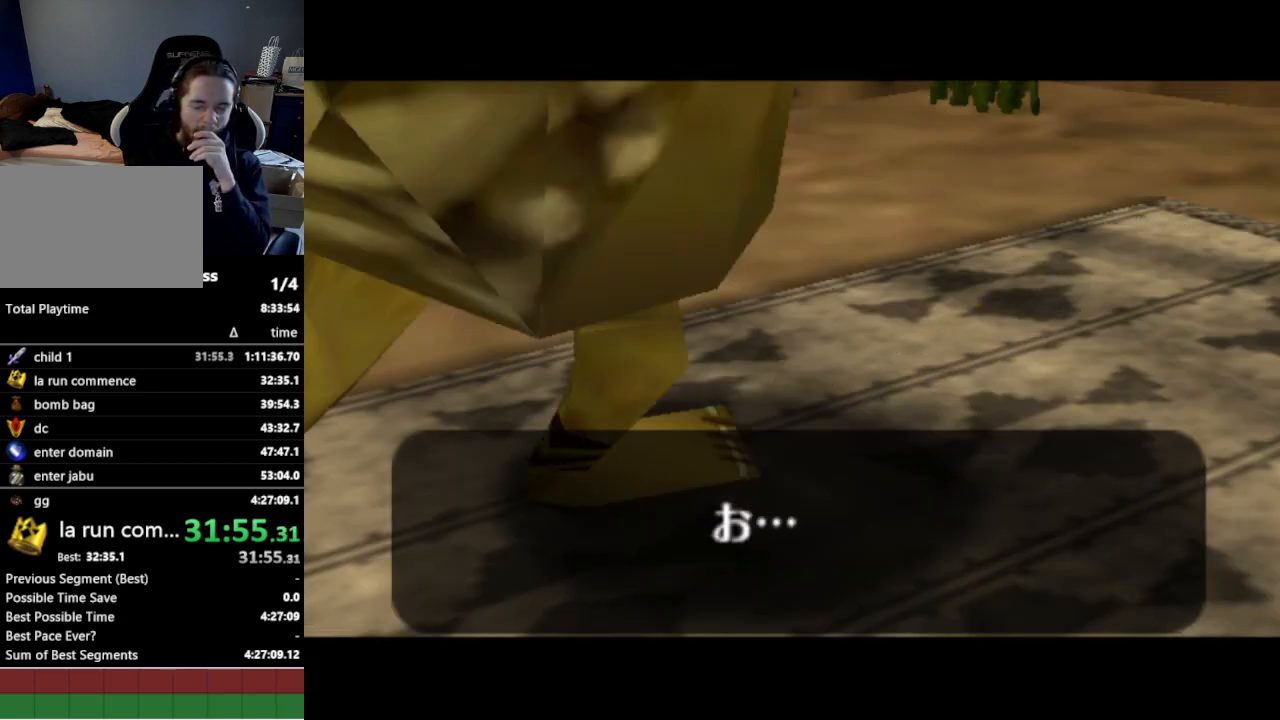
{"buttons": [], "left_stick": "center", "right_stick": "center", "events": []}
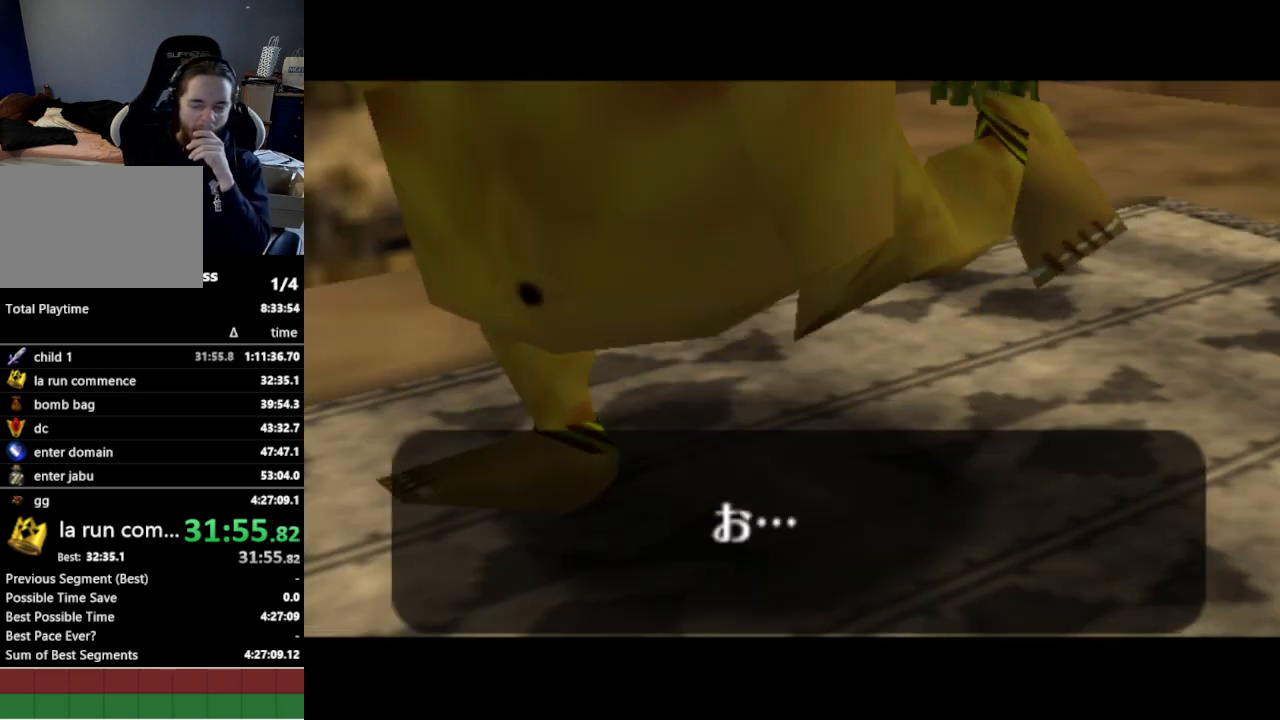
{"buttons": [], "left_stick": "center", "right_stick": "center", "events": [[233, "B", "down"], [300, "B", "up"], [333, "B", "down"], [367, "B", "up"], [467, "B", "down"], [500, "B", "up"]]}
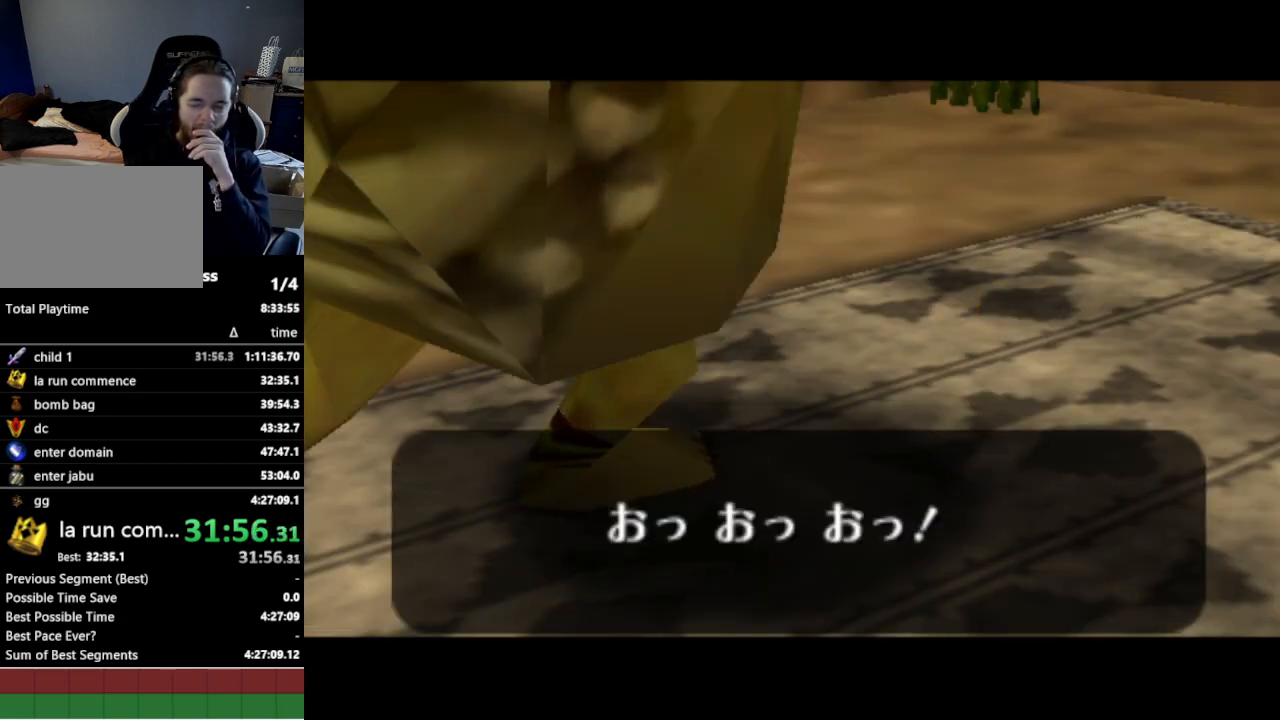
{"buttons": [], "left_stick": "center", "right_stick": "center", "events": [[67, "B", "down"], [100, "B", "up"]]}